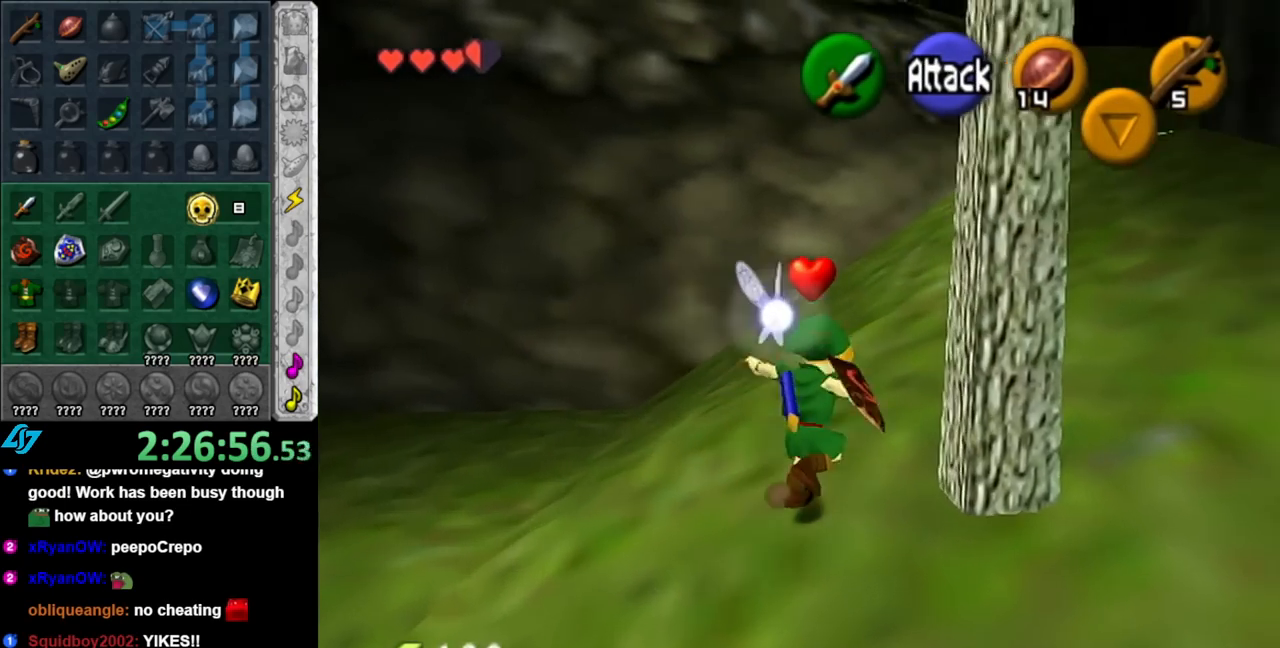
Gameplay with a controller (Nintendo layout); each line is a JSON object with the inputs held at the frame after it. "events" lists button and stick changes between this image and that frame as [ms after this image, input, new state], when the widget could be followed in between. Not read: L2 L3 R2 R3.
{"buttons": [], "left_stick": "up-right", "right_stick": "center", "events": [[33, "A", "up"]]}
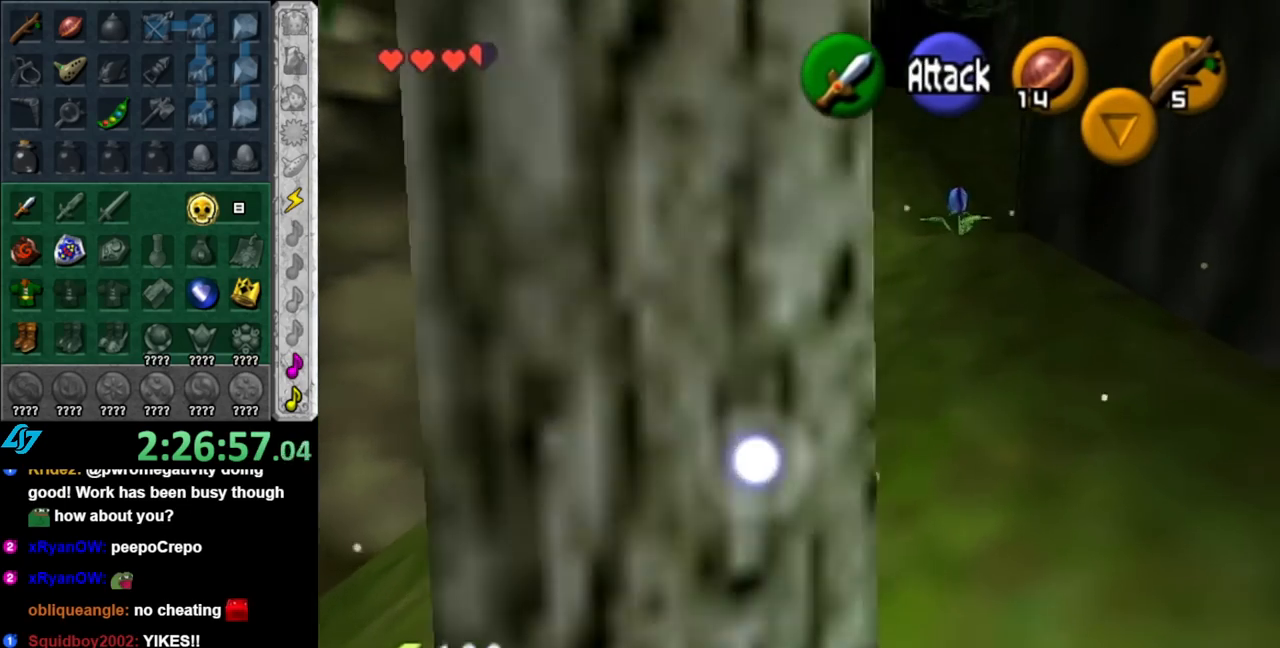
{"buttons": [], "left_stick": "up-right", "right_stick": "center", "events": []}
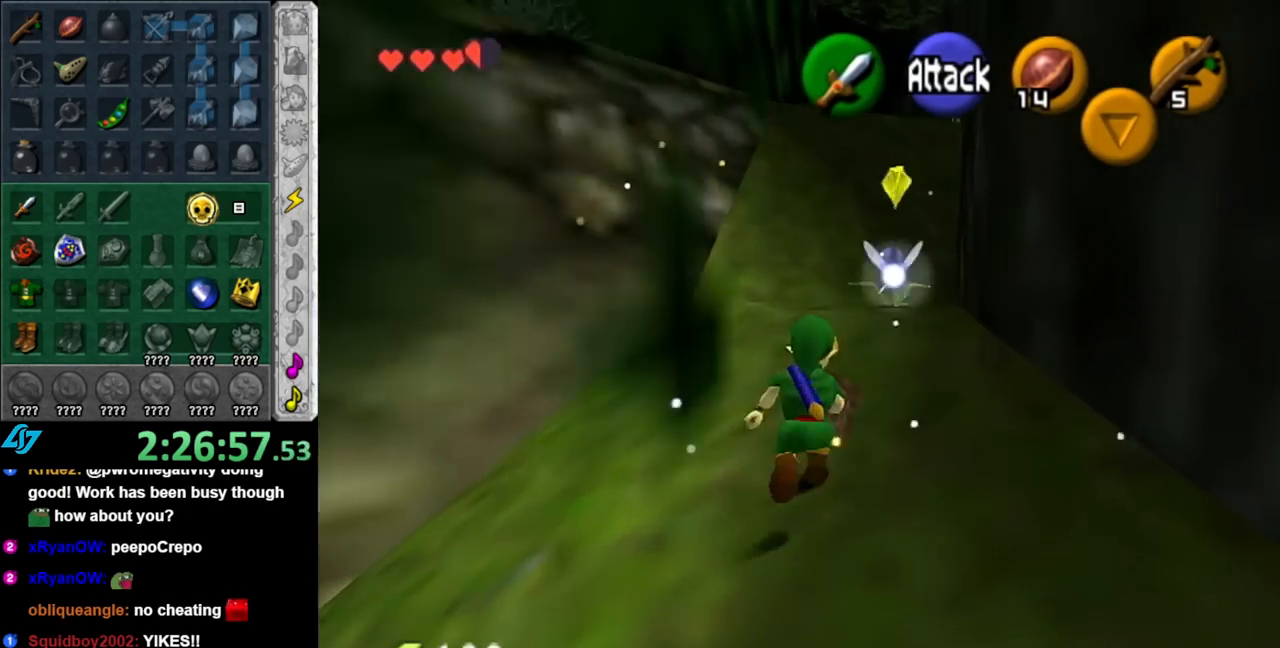
{"buttons": [], "left_stick": "center", "right_stick": "center", "events": [[100, "L1", "down"], [183, "left_stick", "center"], [317, "L1", "up"]]}
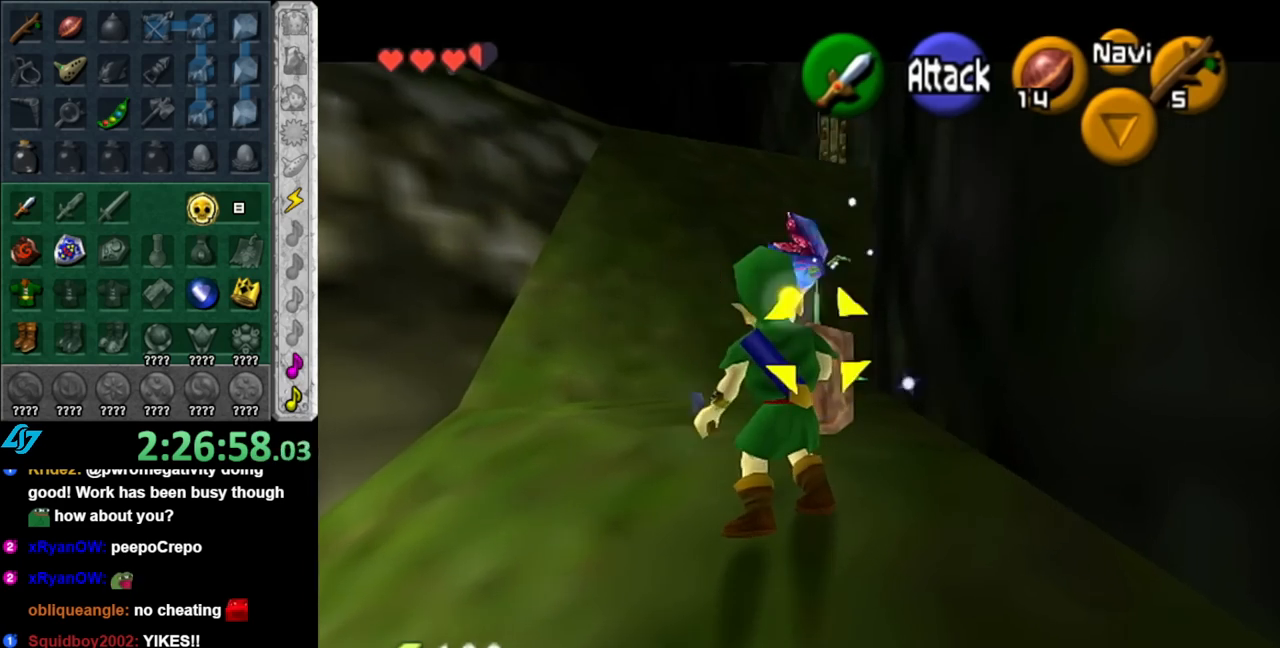
{"buttons": [], "left_stick": "down", "right_stick": "center", "events": [[83, "left_stick", "down-left"], [400, "left_stick", "down"]]}
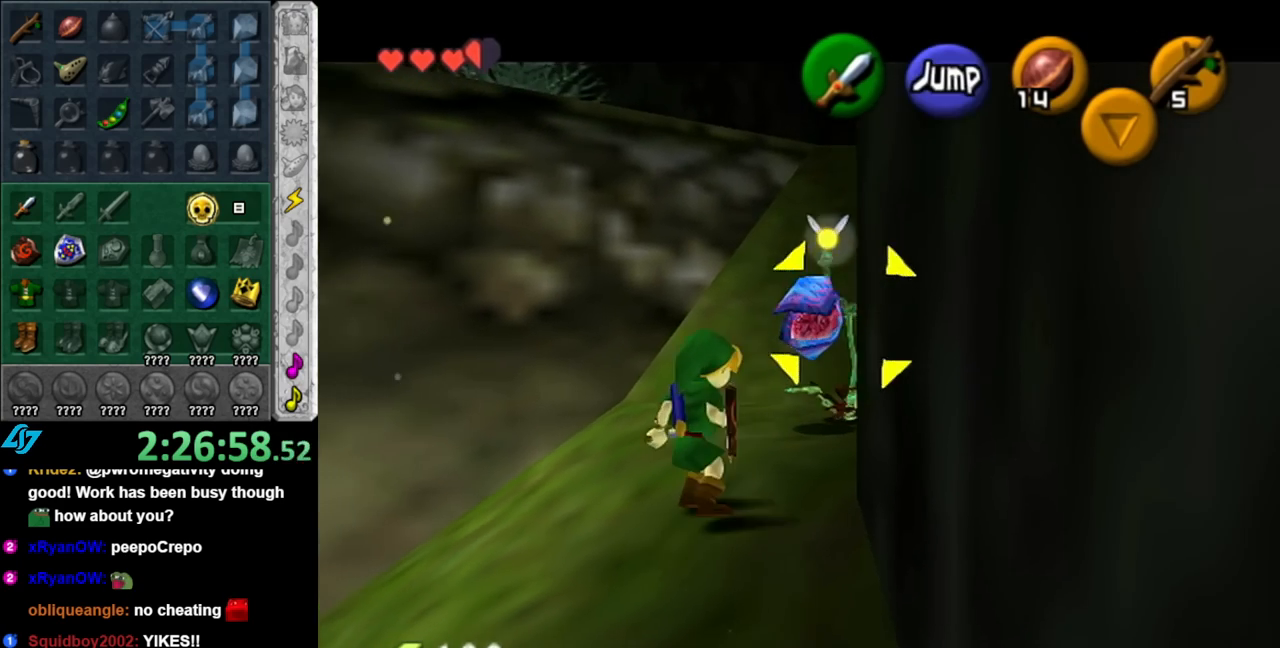
{"buttons": [], "left_stick": "center", "right_stick": "center", "events": [[183, "left_stick", "center"]]}
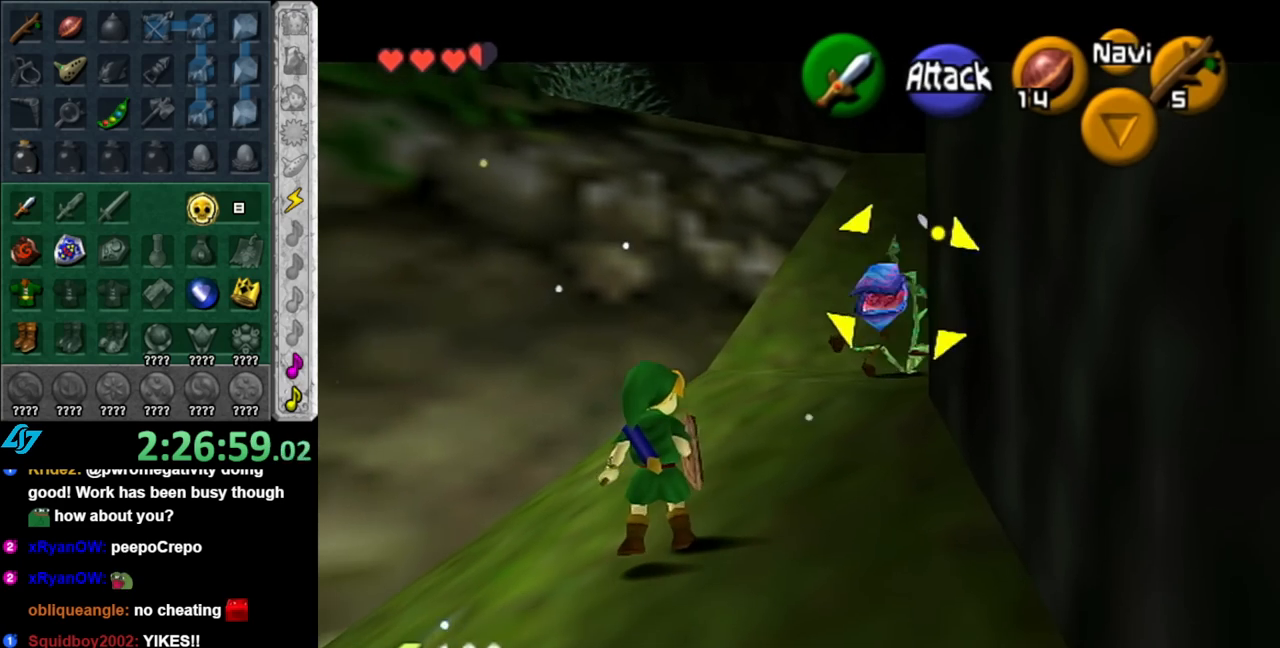
{"buttons": [], "left_stick": "up", "right_stick": "center", "events": [[467, "left_stick", "up"]]}
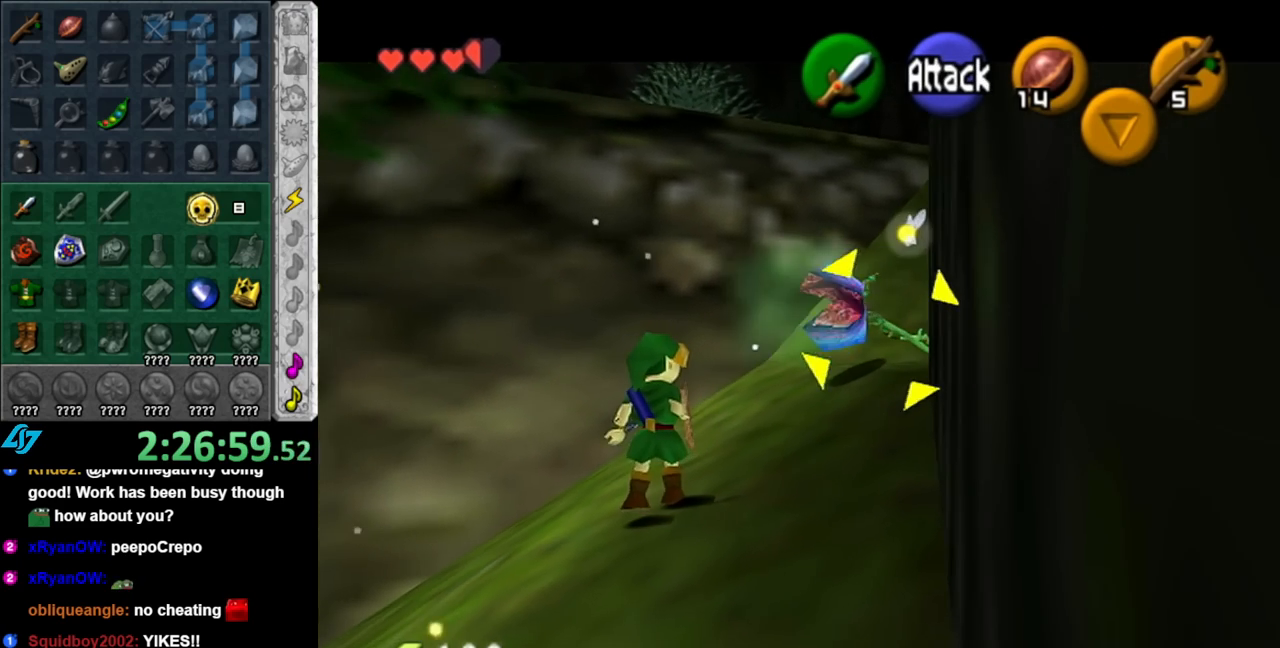
{"buttons": [], "left_stick": "up-right", "right_stick": "center", "events": [[150, "left_stick", "up-right"], [217, "B", "down"], [317, "B", "up"]]}
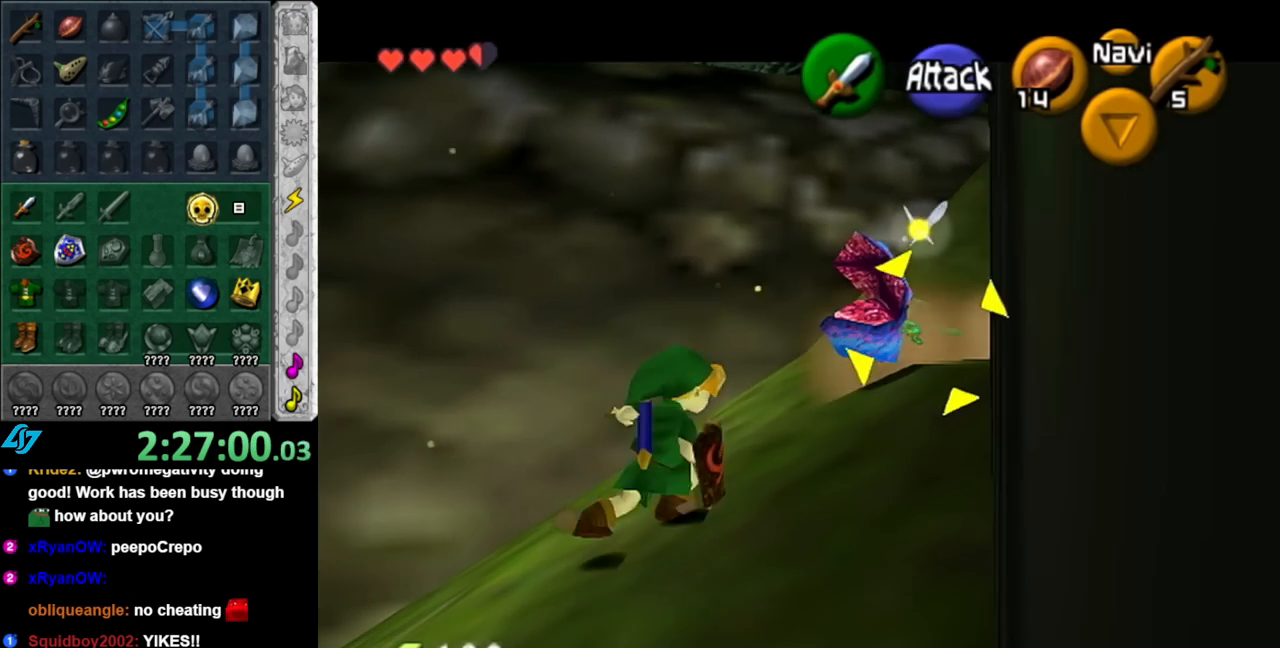
{"buttons": ["B"], "left_stick": "up-right", "right_stick": "center", "events": [[400, "B", "down"]]}
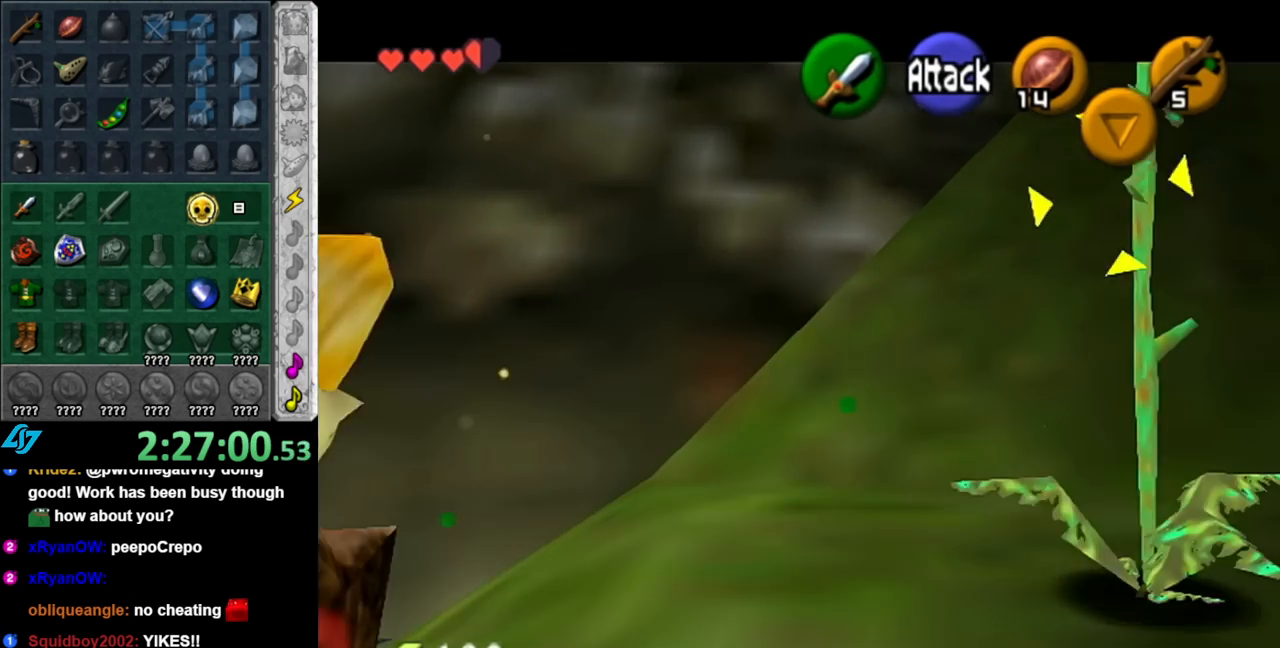
{"buttons": [], "left_stick": "center", "right_stick": "center", "events": [[67, "B", "up"], [150, "left_stick", "center"]]}
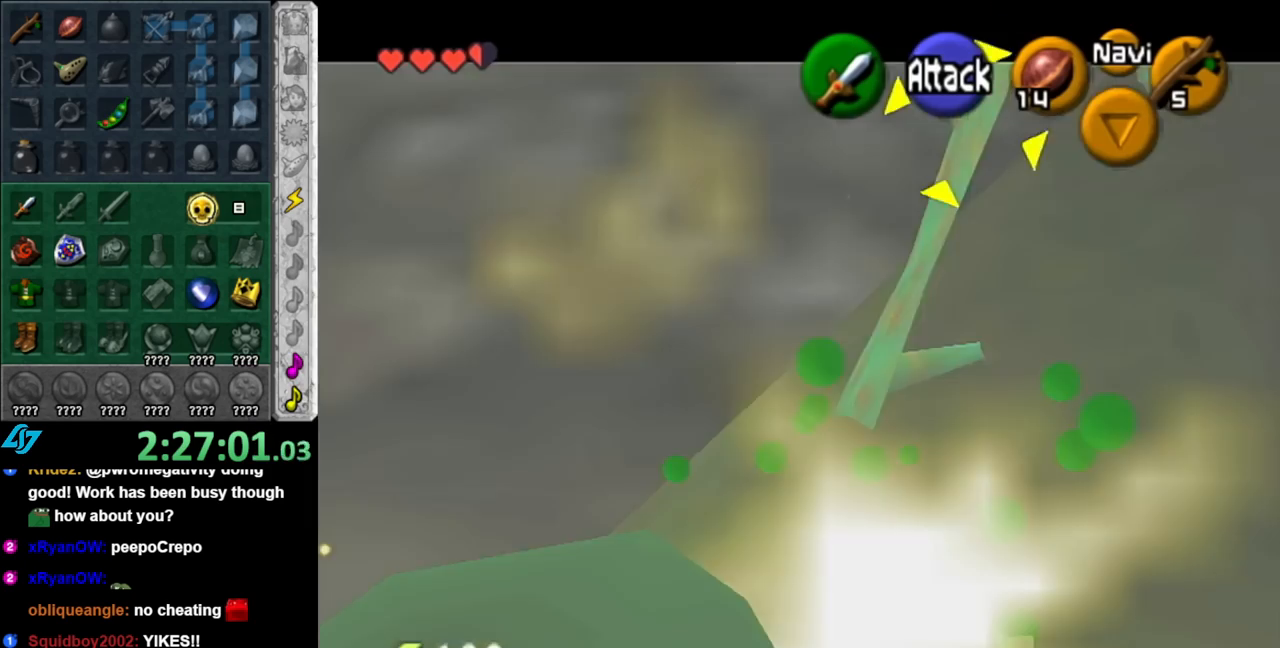
{"buttons": [], "left_stick": "up-right", "right_stick": "center", "events": [[83, "L1", "down"], [117, "left_stick", "up-right"], [317, "L1", "up"]]}
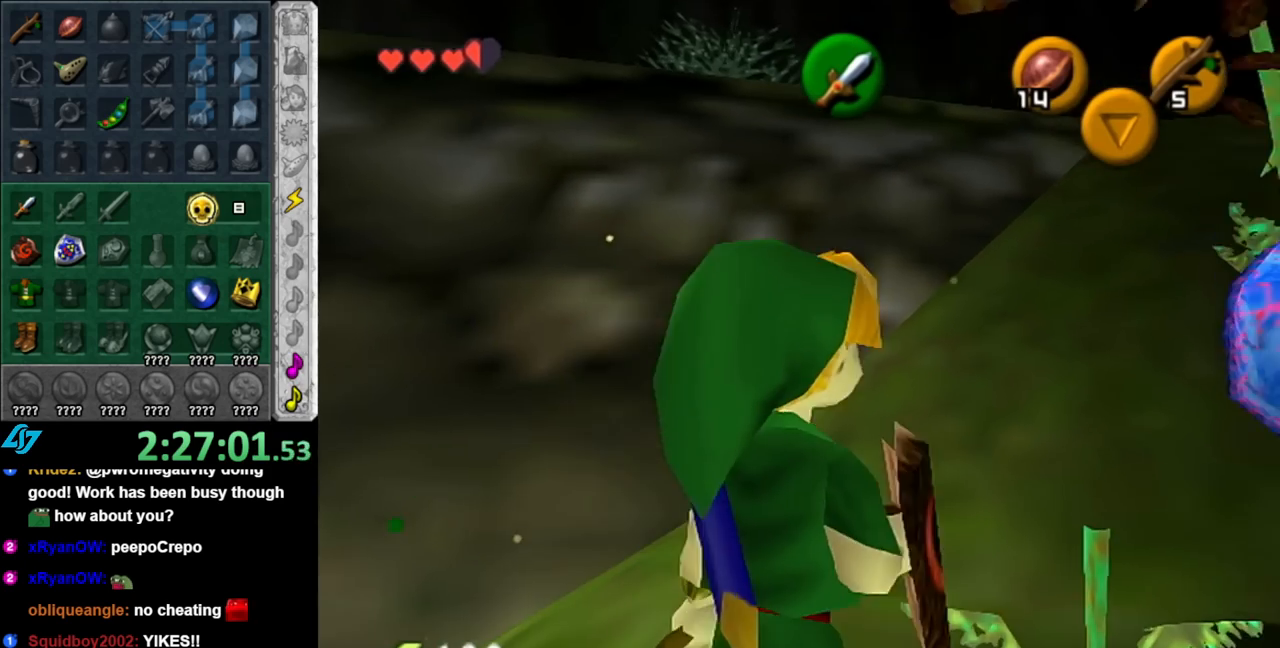
{"buttons": [], "left_stick": "up-right", "right_stick": "center", "events": []}
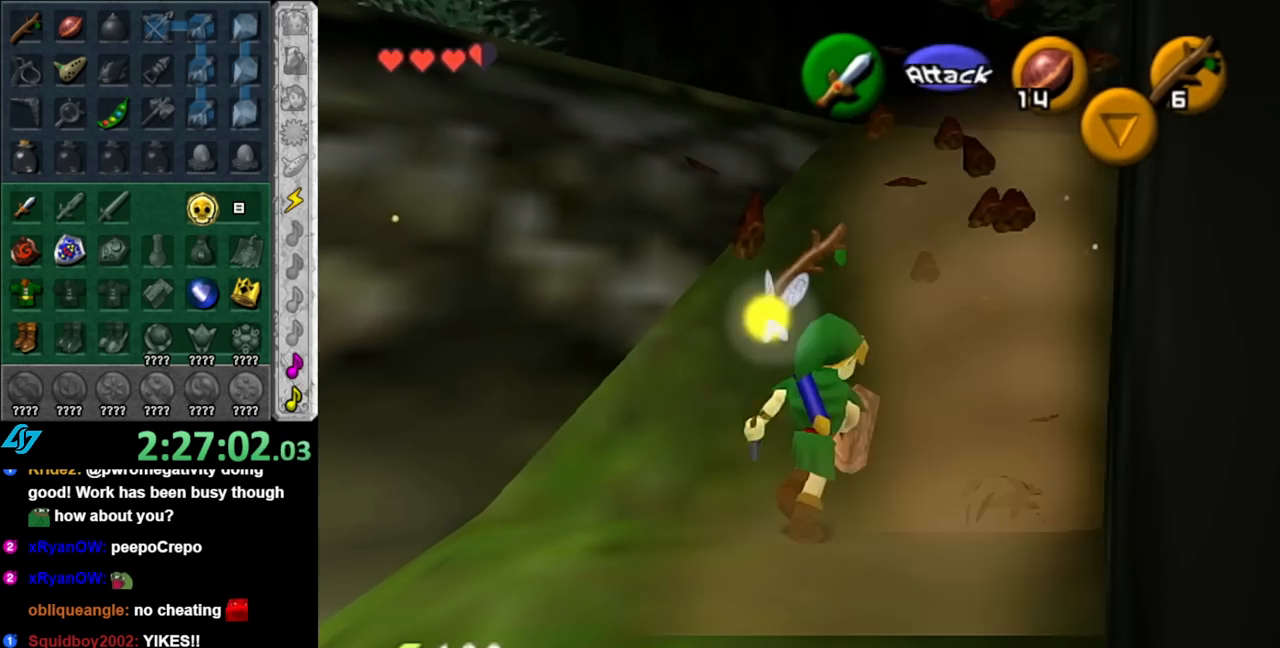
{"buttons": [], "left_stick": "up", "right_stick": "center", "events": [[117, "left_stick", "up"], [317, "A", "down"], [467, "A", "up"]]}
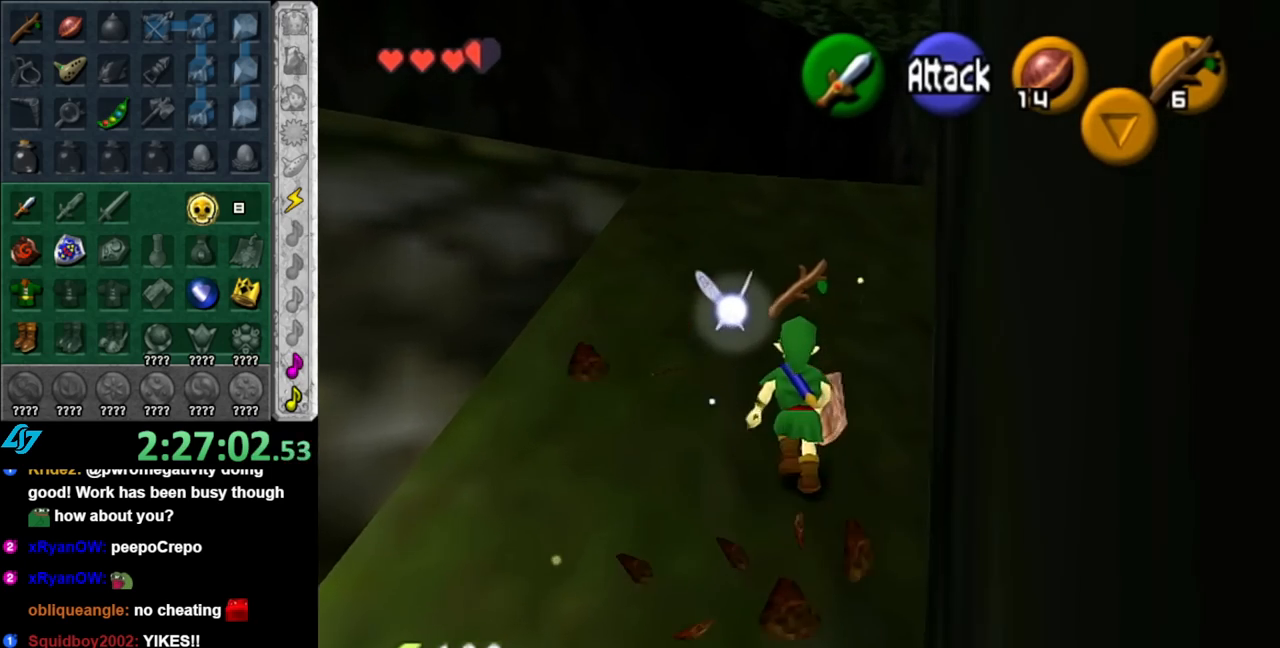
{"buttons": [], "left_stick": "up", "right_stick": "center", "events": []}
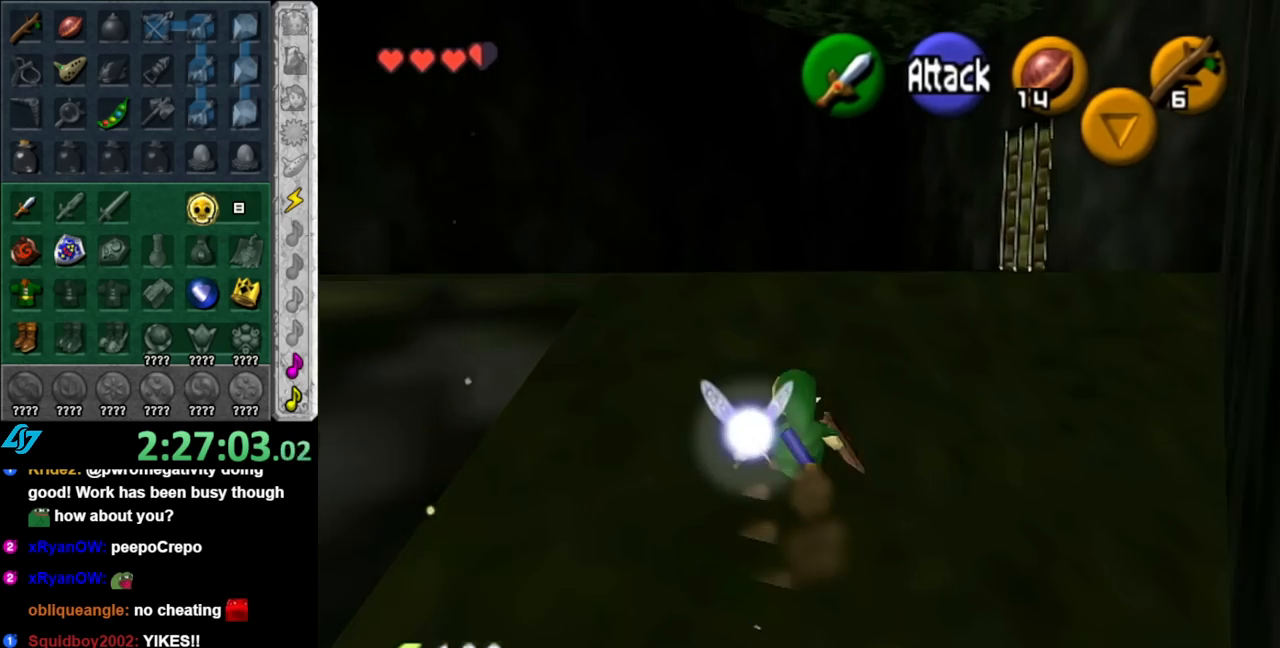
{"buttons": [], "left_stick": "down-left", "right_stick": "center", "events": [[117, "left_stick", "up-left"], [433, "left_stick", "down-left"]]}
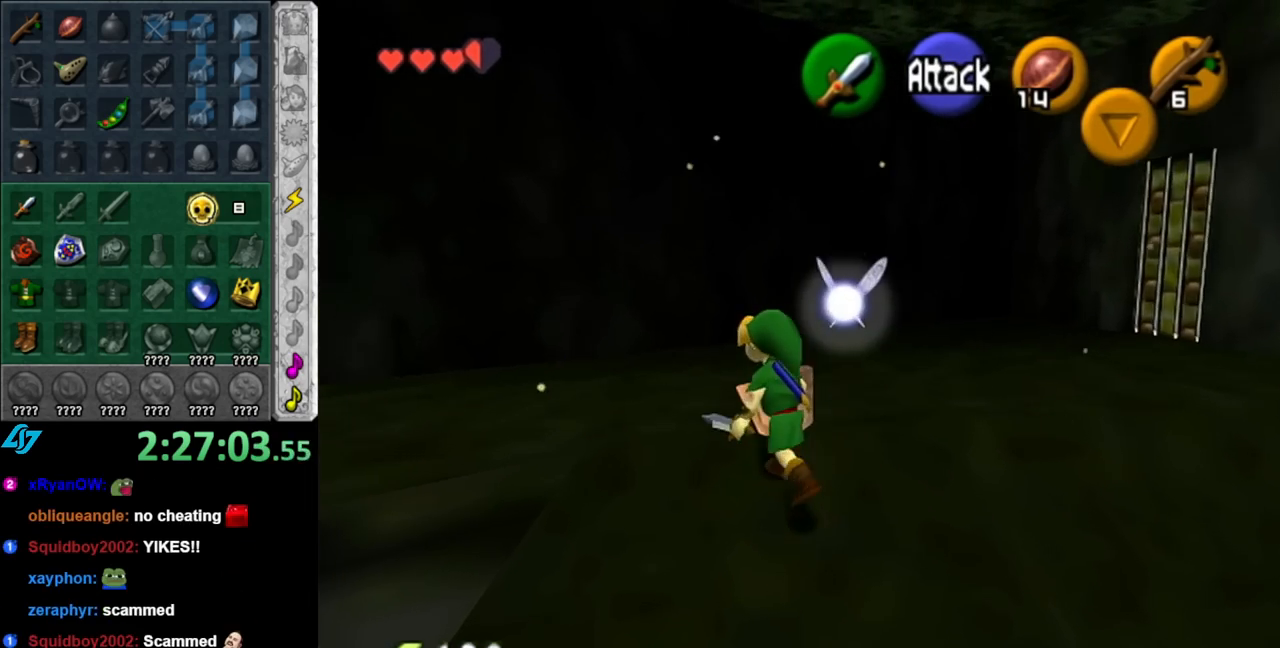
{"buttons": [], "left_stick": "up", "right_stick": "center", "events": [[67, "L1", "down"], [117, "left_stick", "center"], [283, "L1", "up"], [317, "left_stick", "up"]]}
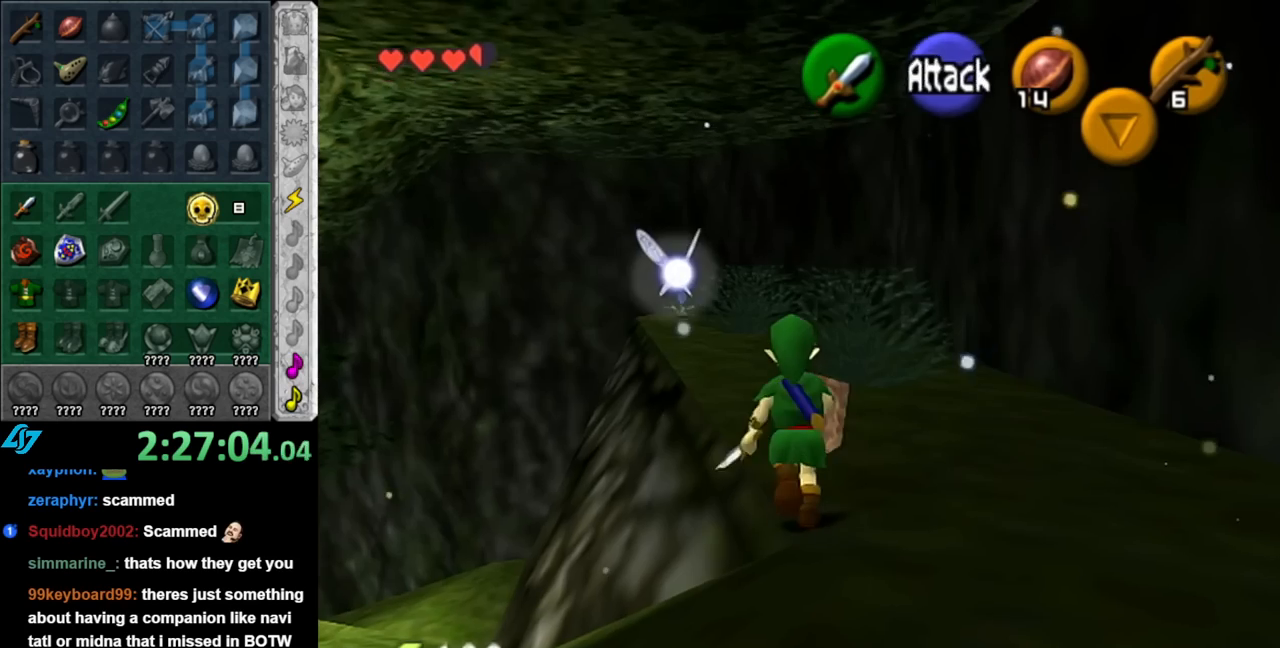
{"buttons": ["A"], "left_stick": "up", "right_stick": "center", "events": [[400, "A", "down"]]}
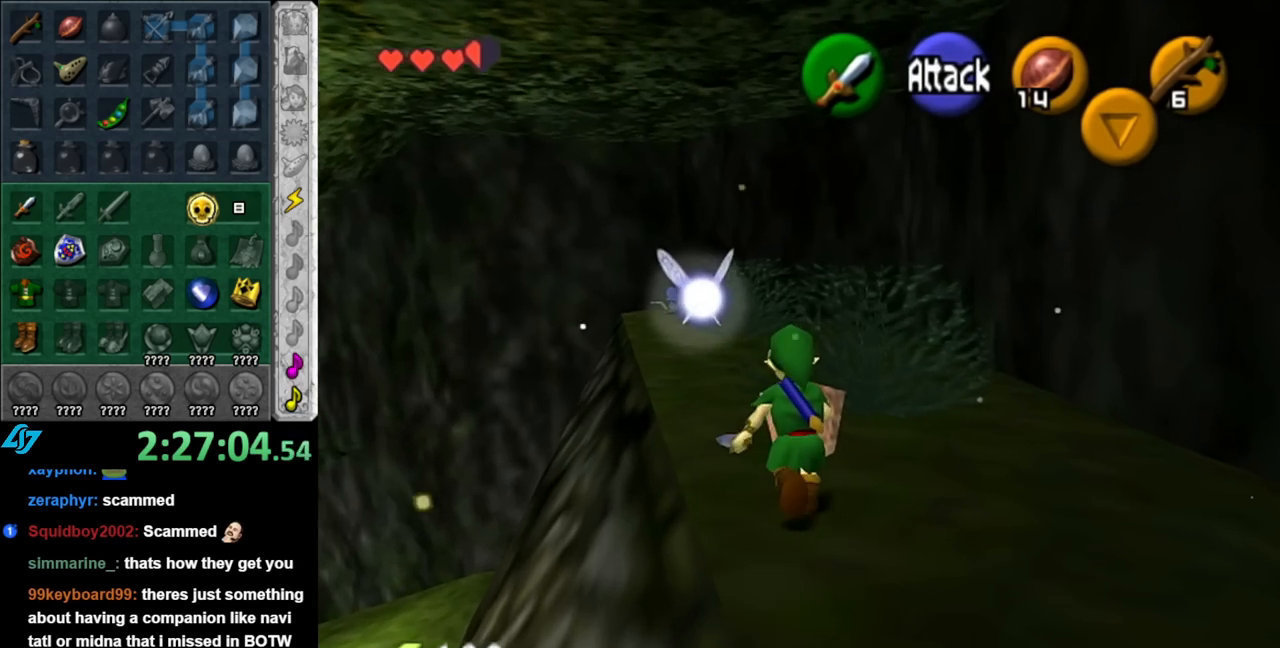
{"buttons": [], "left_stick": "up", "right_stick": "center", "events": [[33, "A", "up"], [100, "A", "down"], [217, "A", "up"]]}
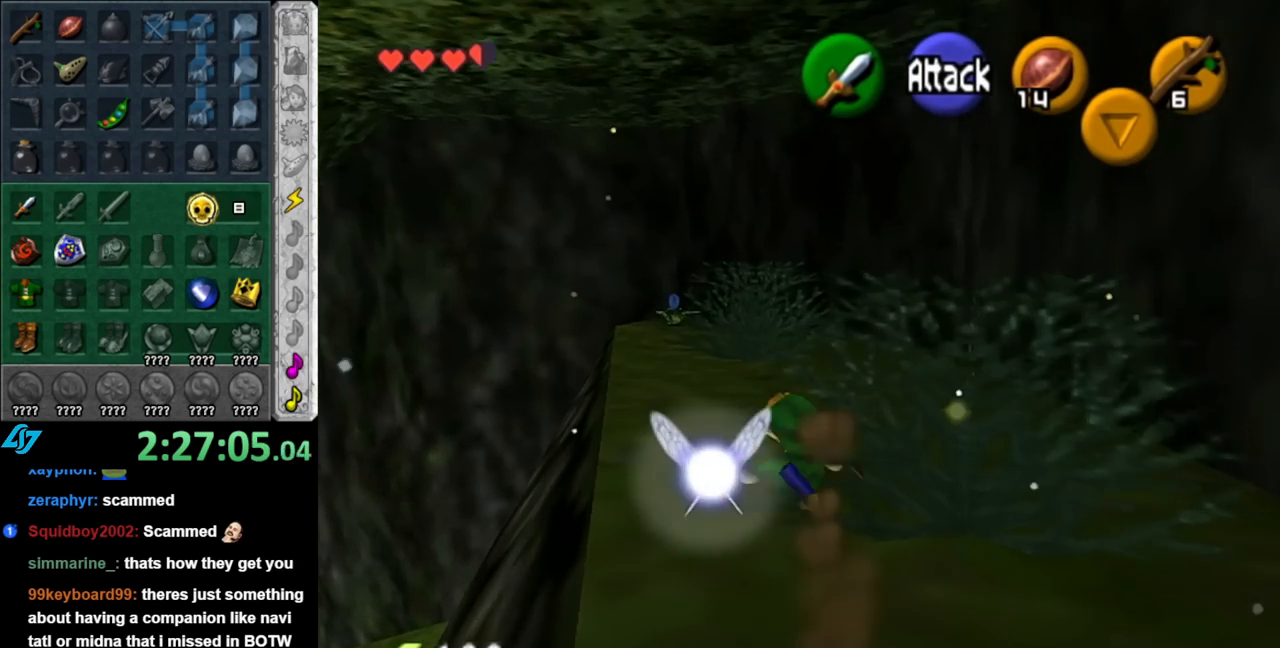
{"buttons": [], "left_stick": "up", "right_stick": "center", "events": [[117, "A", "down"], [283, "A", "up"]]}
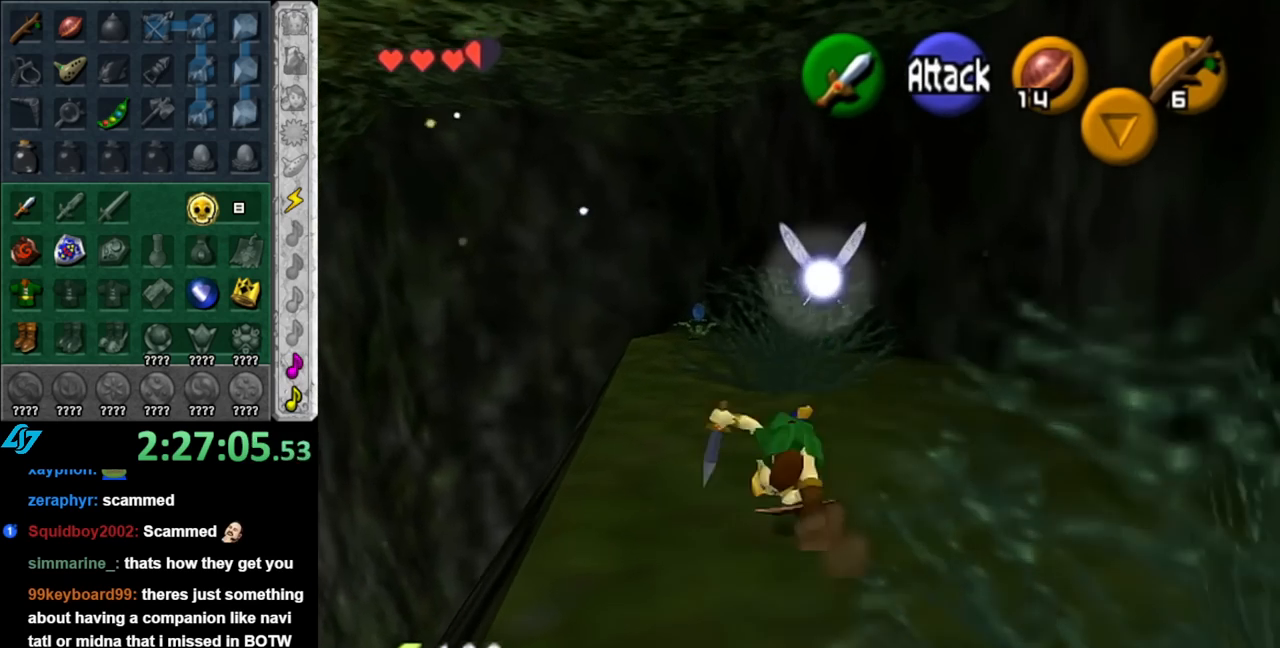
{"buttons": [], "left_stick": "up", "right_stick": "center", "events": [[350, "A", "down"], [500, "A", "up"]]}
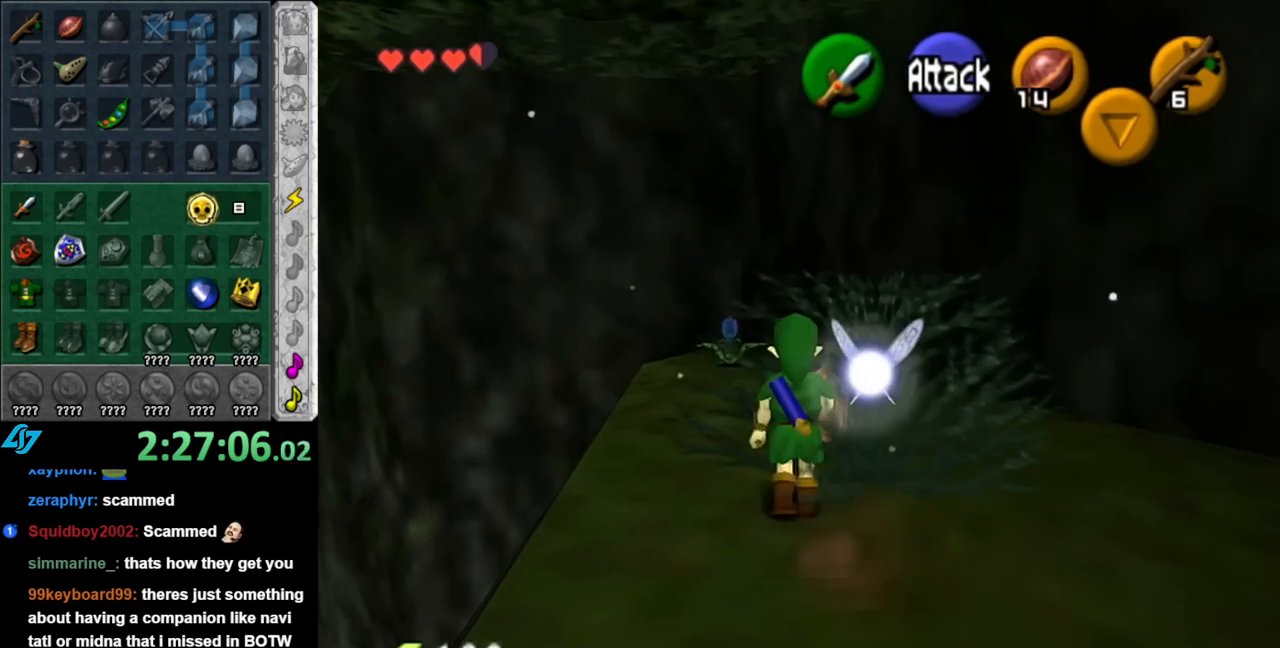
{"buttons": ["L1"], "left_stick": "up", "right_stick": "center", "events": [[467, "L1", "down"]]}
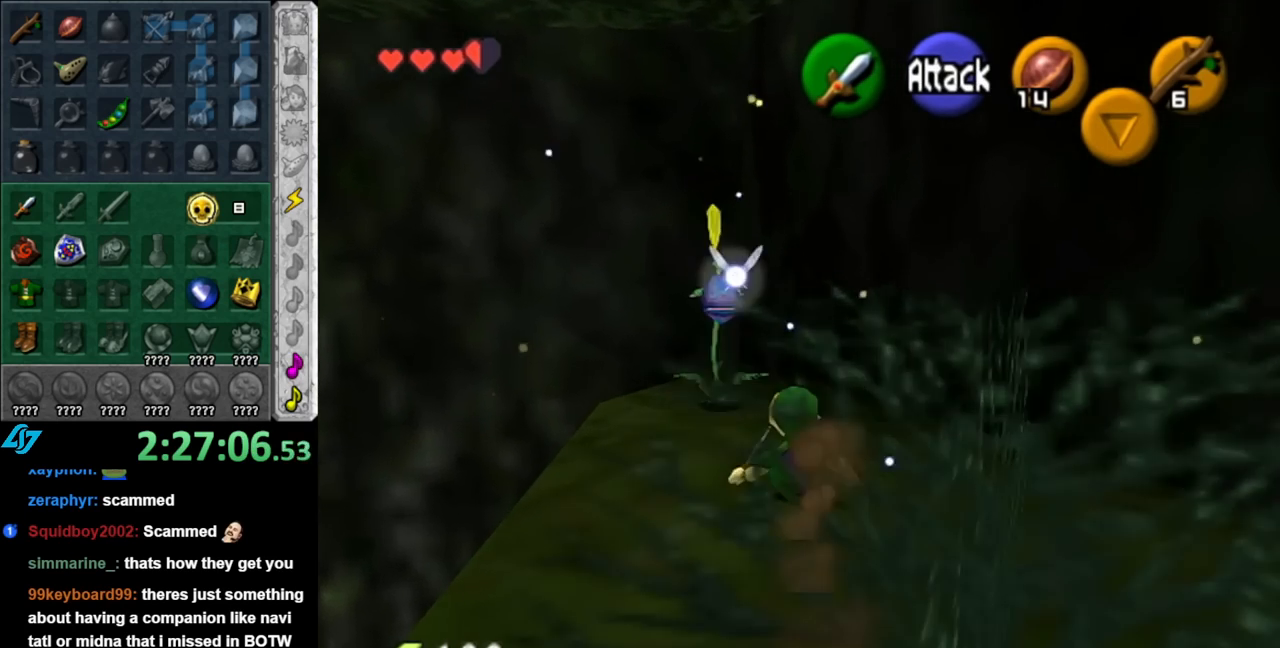
{"buttons": [], "left_stick": "down-right", "right_stick": "center", "events": [[33, "left_stick", "center"], [150, "left_stick", "down"], [183, "L1", "up"], [283, "left_stick", "down-right"]]}
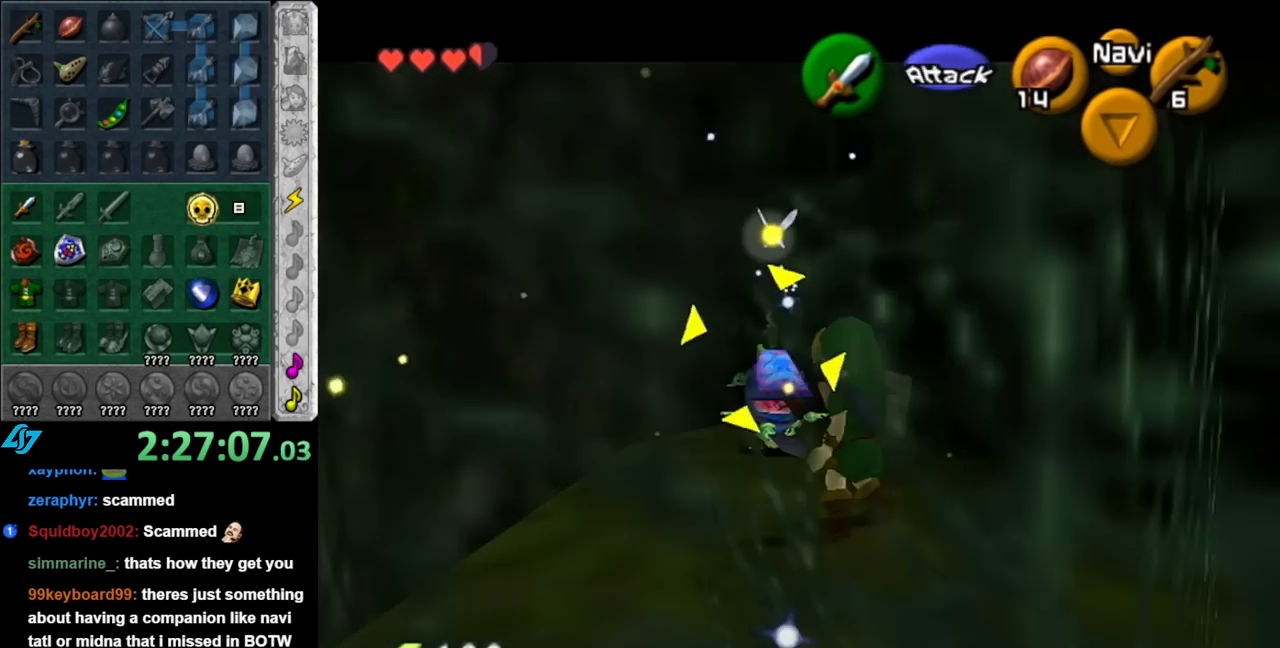
{"buttons": [], "left_stick": "center", "right_stick": "center", "events": [[33, "left_stick", "down"], [317, "left_stick", "center"]]}
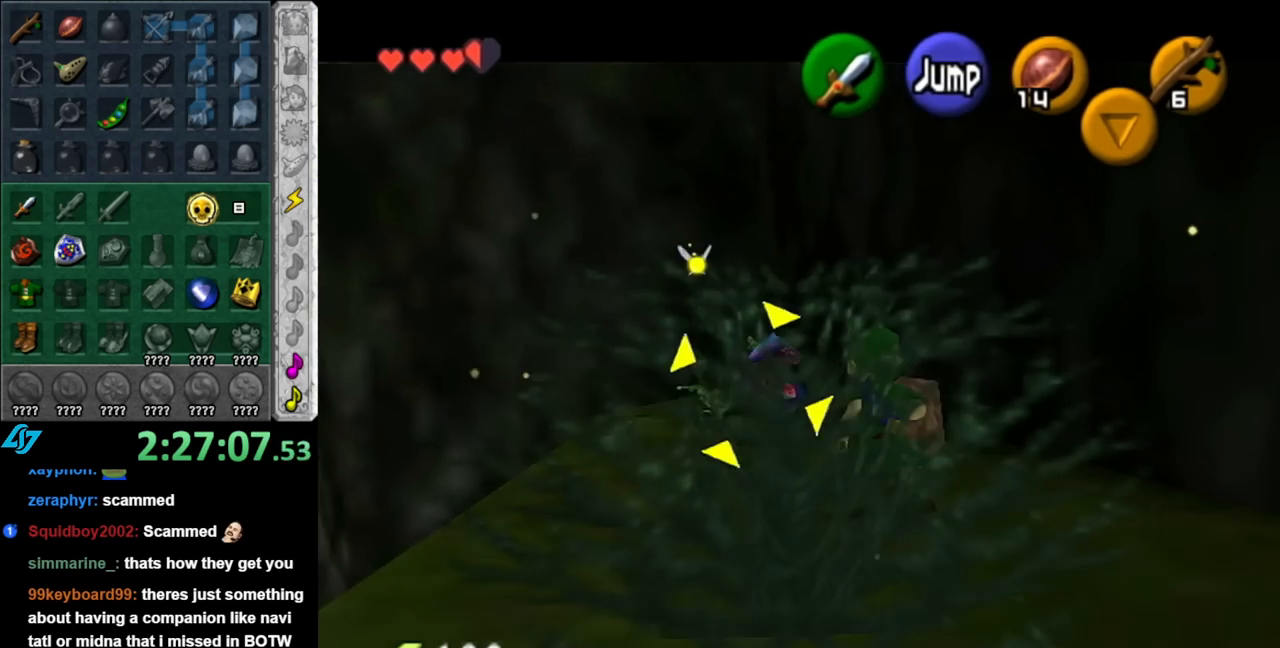
{"buttons": [], "left_stick": "up-left", "right_stick": "center", "events": [[183, "left_stick", "up"], [250, "left_stick", "up-left"], [383, "B", "down"], [500, "B", "up"]]}
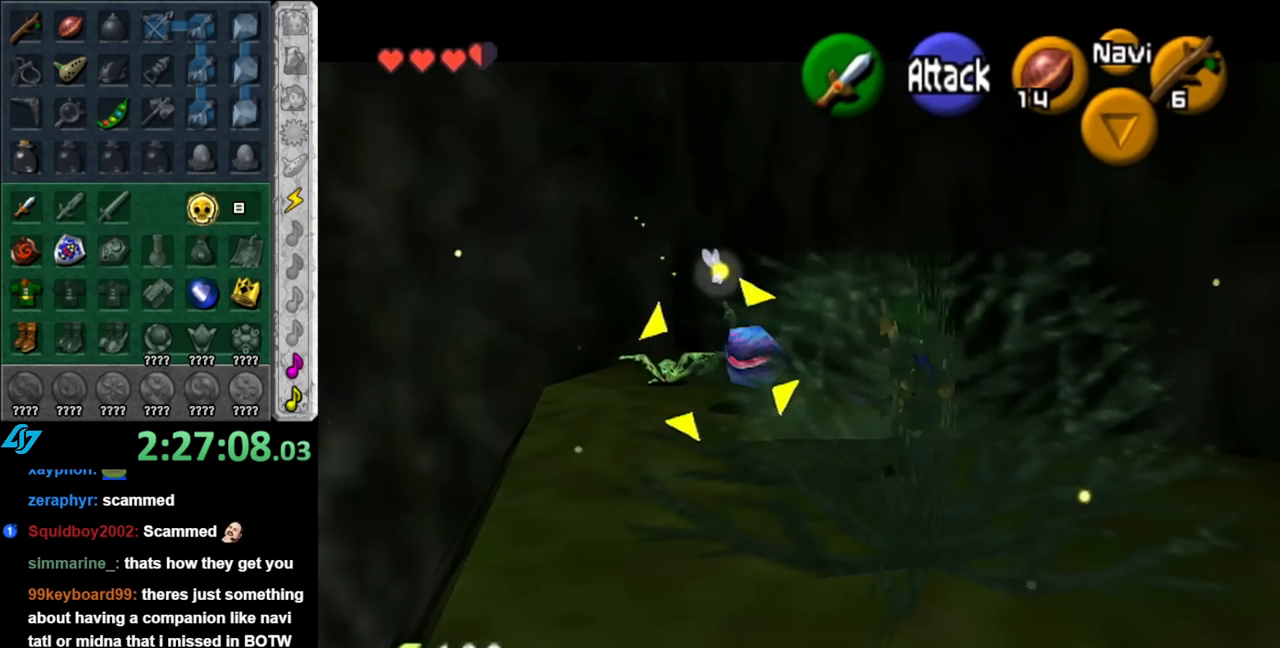
{"buttons": [], "left_stick": "up-left", "right_stick": "center", "events": []}
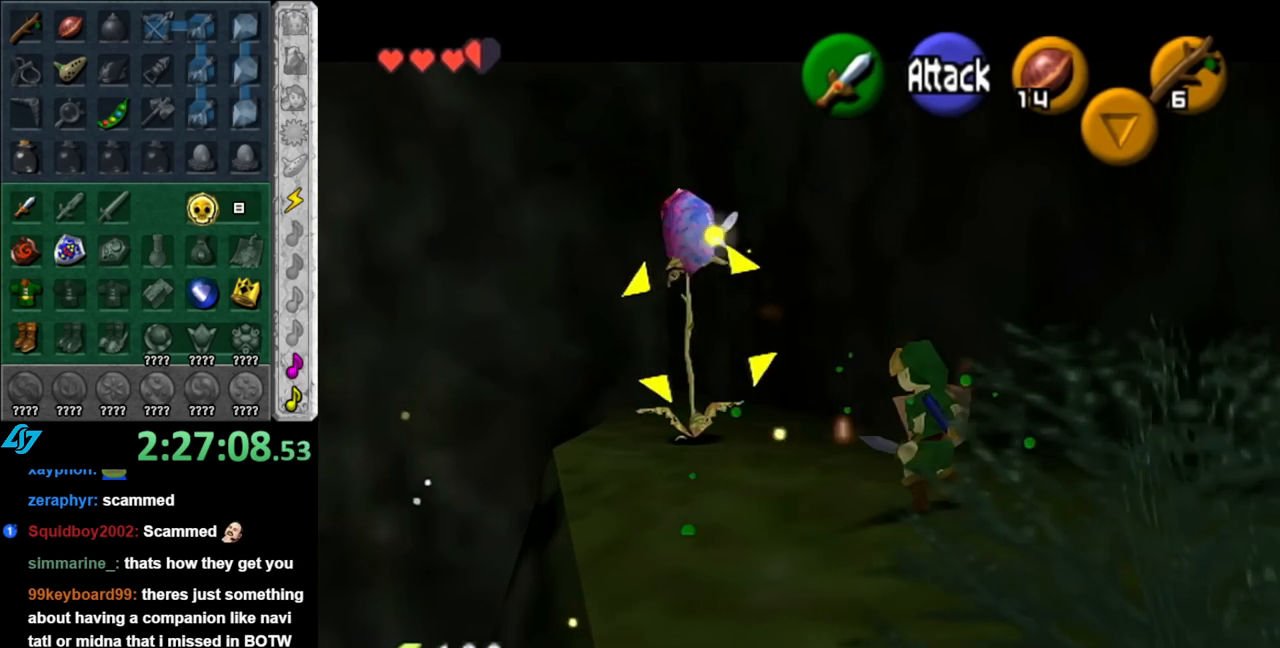
{"buttons": [], "left_stick": "center", "right_stick": "center", "events": [[100, "B", "down"], [317, "B", "up"], [350, "left_stick", "center"]]}
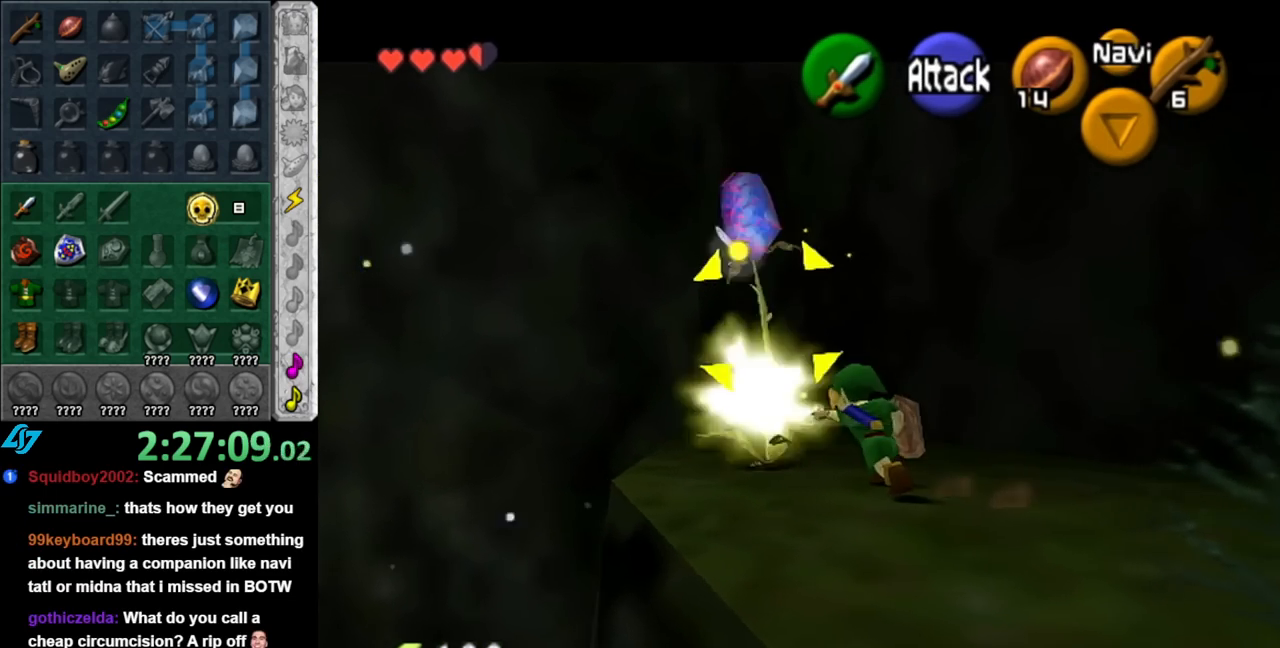
{"buttons": ["L1"], "left_stick": "center", "right_stick": "center", "events": [[83, "left_stick", "left"], [367, "left_stick", "center"], [400, "L1", "down"]]}
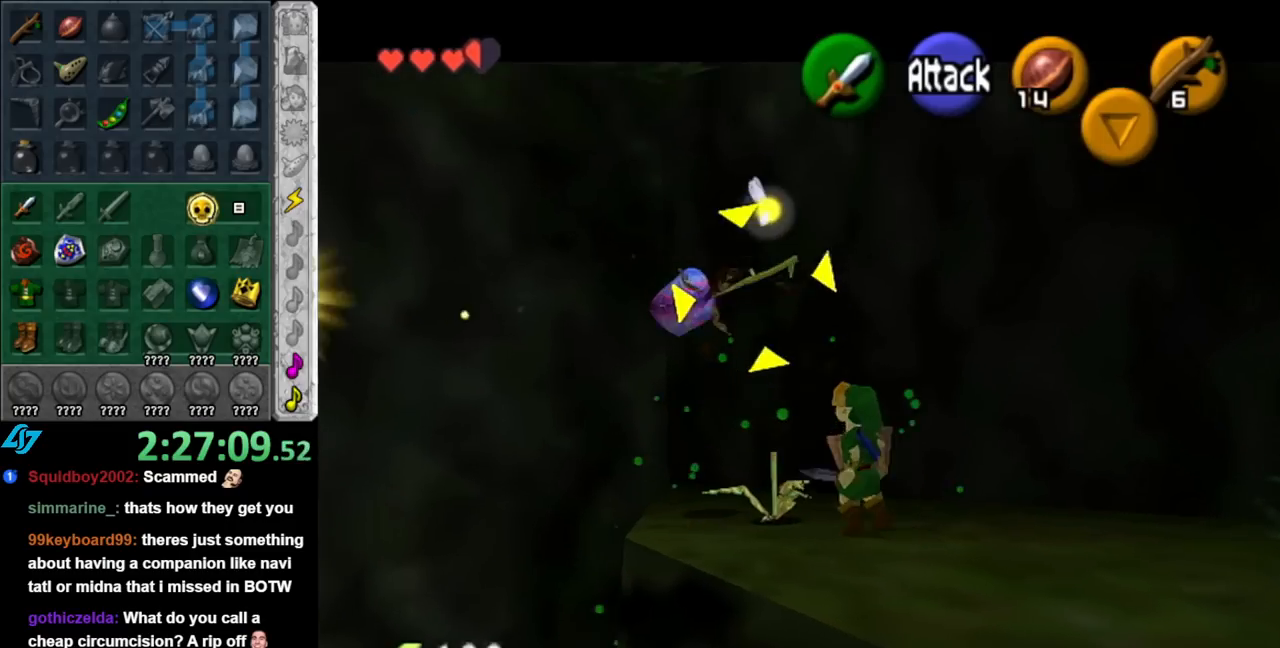
{"buttons": [], "left_stick": "up-left", "right_stick": "center", "events": [[33, "left_stick", "up"], [150, "L1", "up"], [250, "left_stick", "up-left"]]}
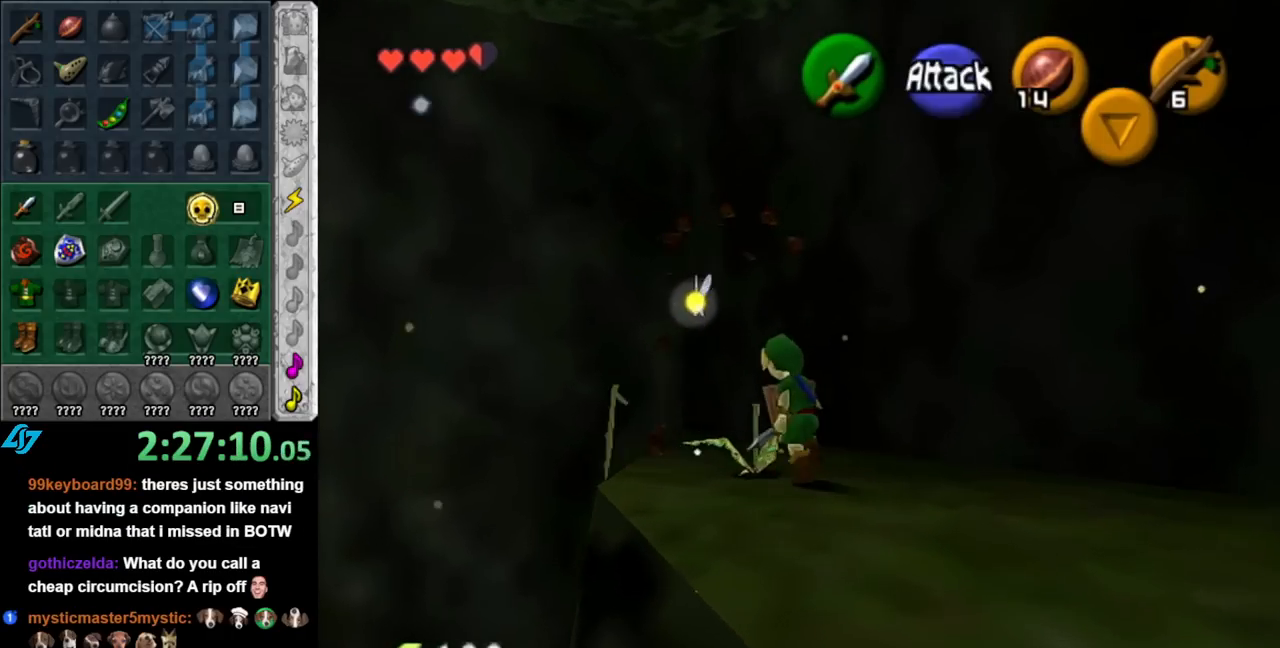
{"buttons": ["L1"], "left_stick": "center", "right_stick": "center", "events": [[33, "left_stick", "center"], [317, "left_stick", "left"], [400, "L1", "down"], [400, "left_stick", "center"]]}
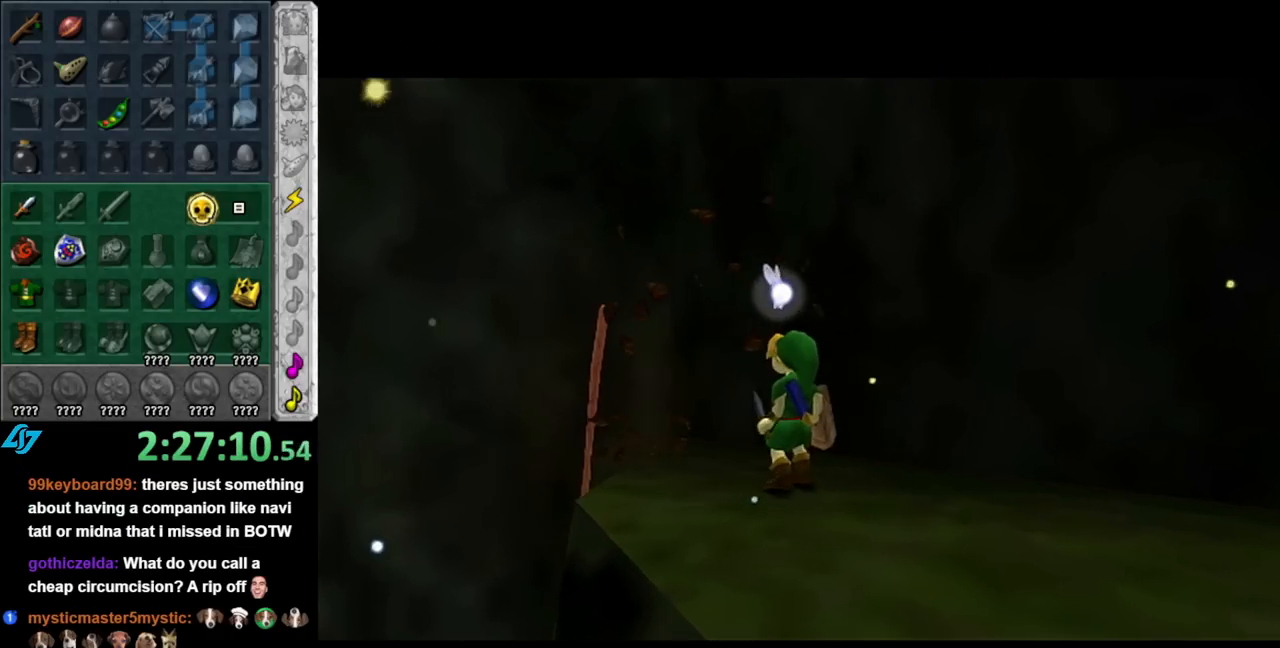
{"buttons": [], "left_stick": "center", "right_stick": "center", "events": [[150, "L1", "up"]]}
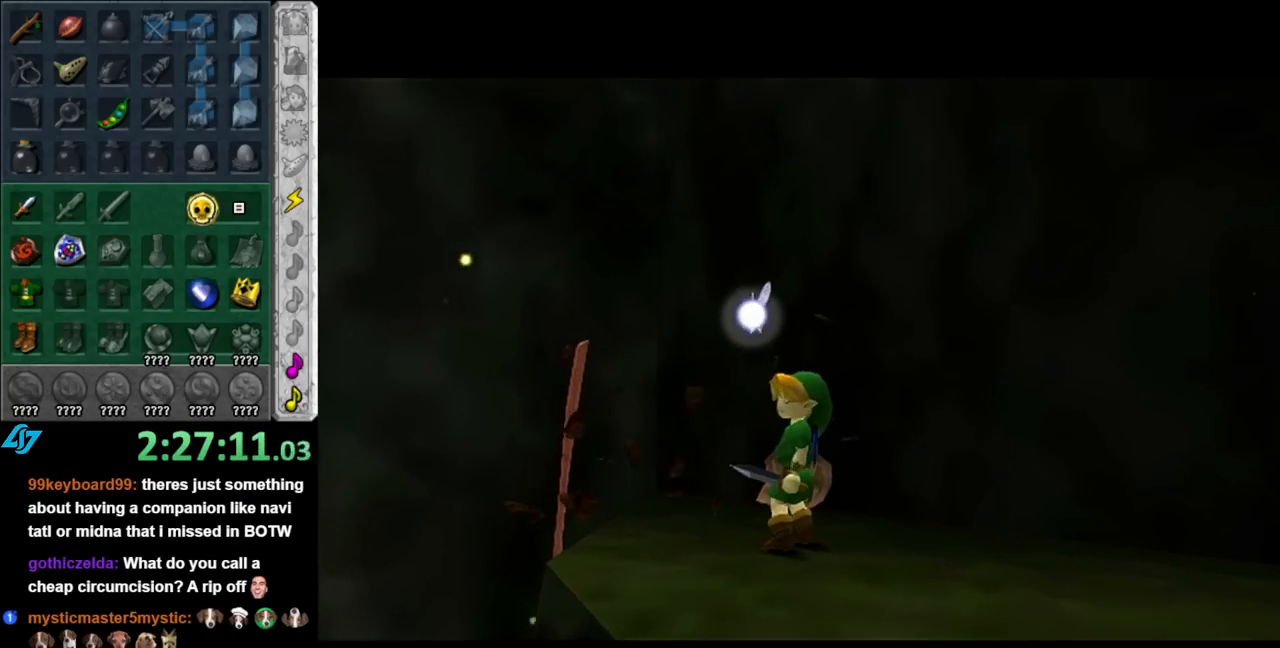
{"buttons": [], "left_stick": "center", "right_stick": "center", "events": []}